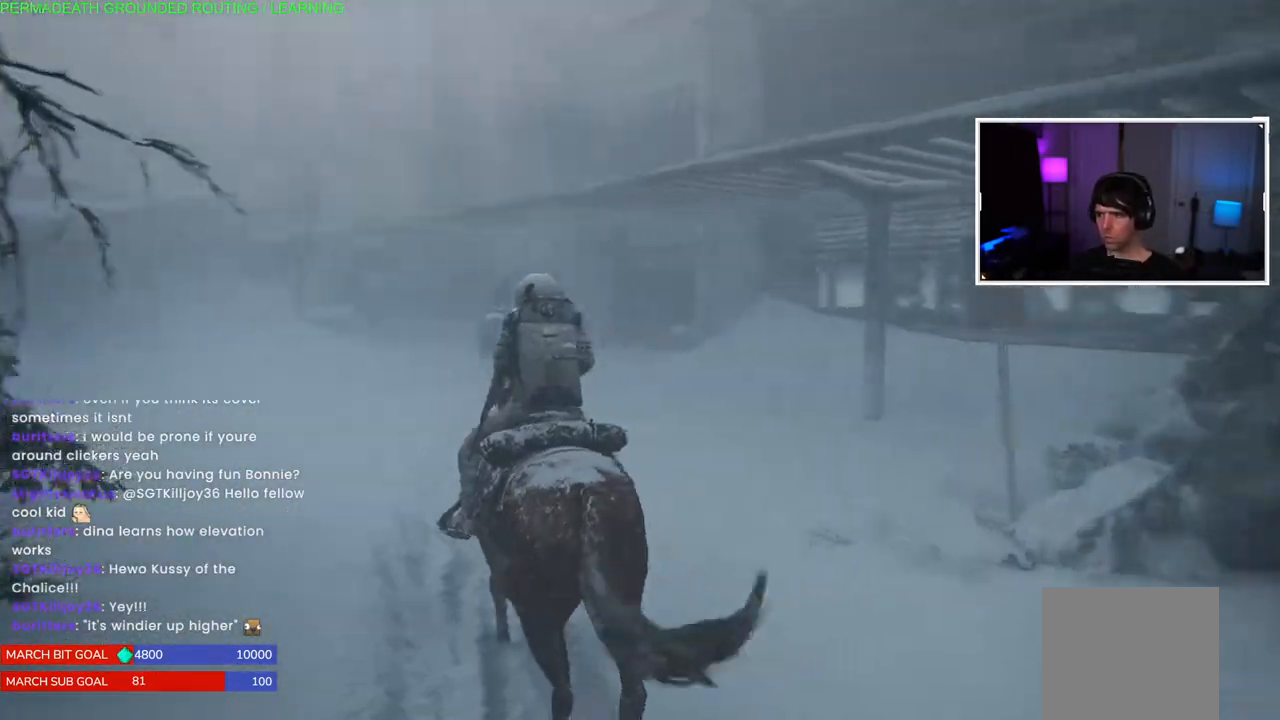
Gameplay with a controller (PlayStation layout); each line is a JSON object with the inputs held at the frame after it (dt_ms = milliseconds from this image to that frame). "events" lists button and stick changes between this image and that frame as [ms after this image, input, new state], when the widget could be followed in between.
{"dt_ms": 500, "buttons": ["L1"], "left_stick": "up", "right_stick": "center", "events": [[317, "right_stick", "center"], [367, "right_stick", "down"], [500, "right_stick", "center"]]}
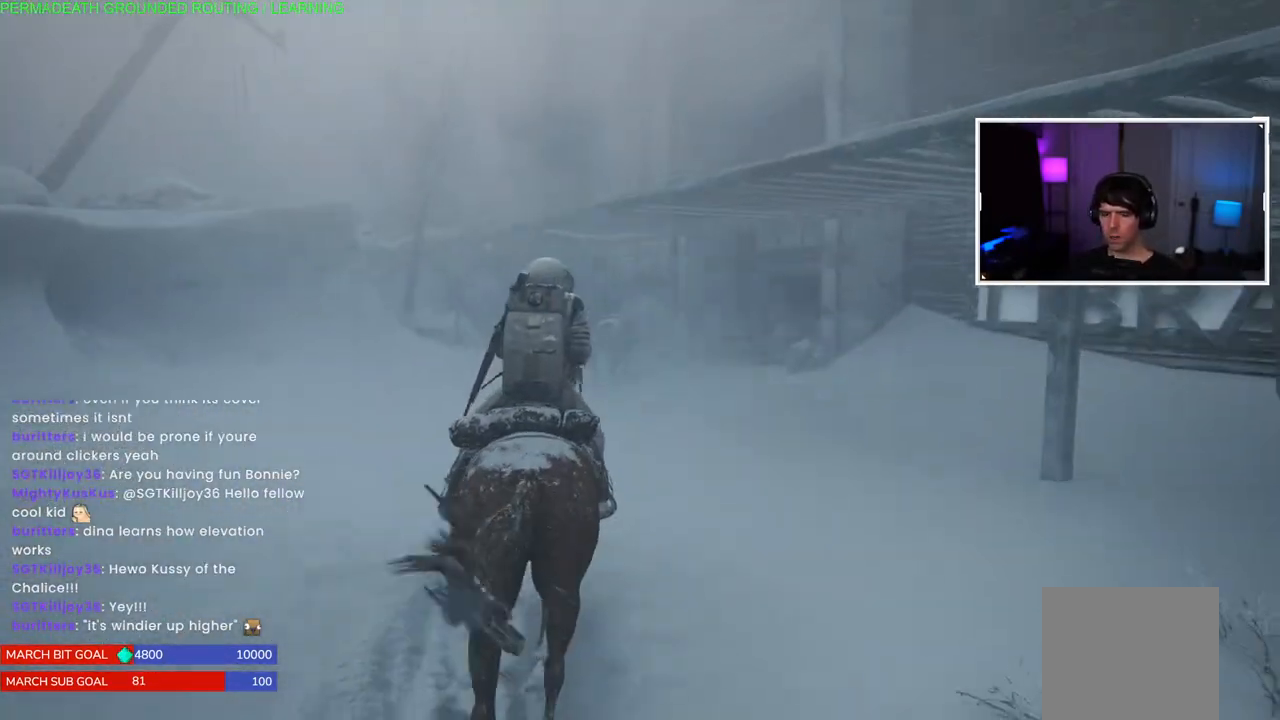
{"dt_ms": 500, "buttons": ["L1"], "left_stick": "up", "right_stick": "center", "events": [[267, "right_stick", "left"], [467, "right_stick", "center"]]}
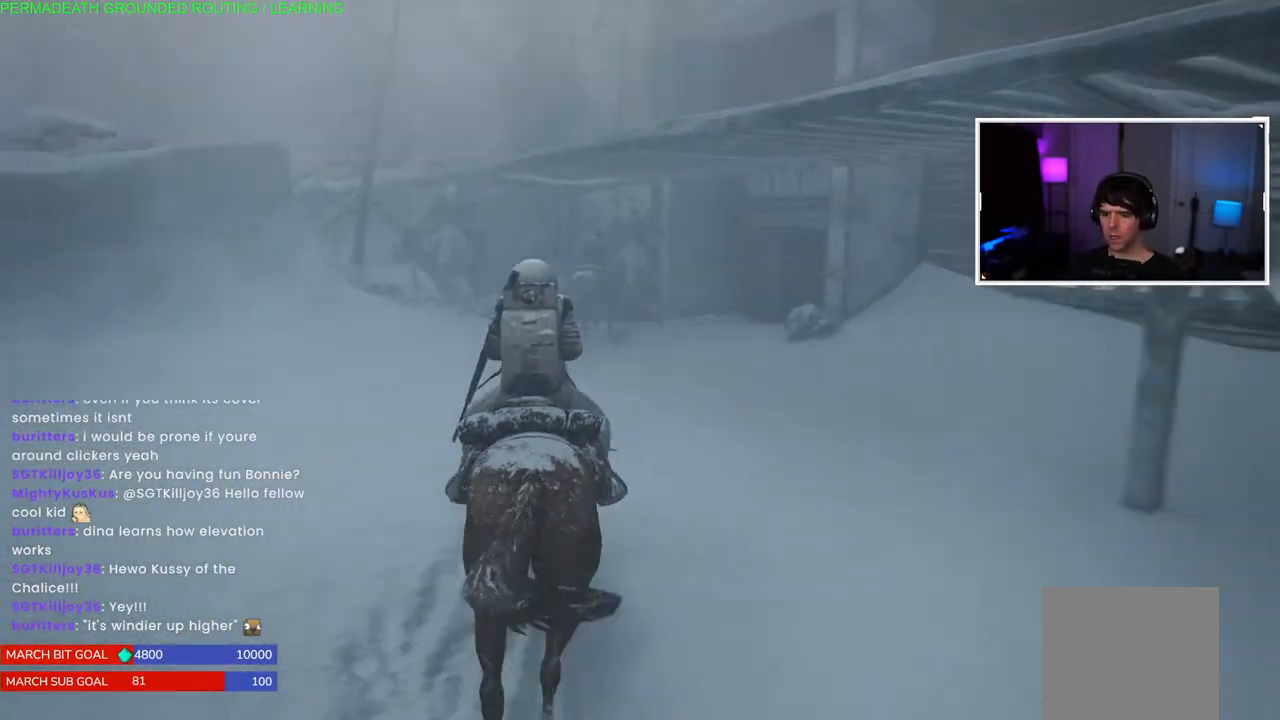
{"dt_ms": 500, "buttons": ["L1"], "left_stick": "up", "right_stick": "center", "events": []}
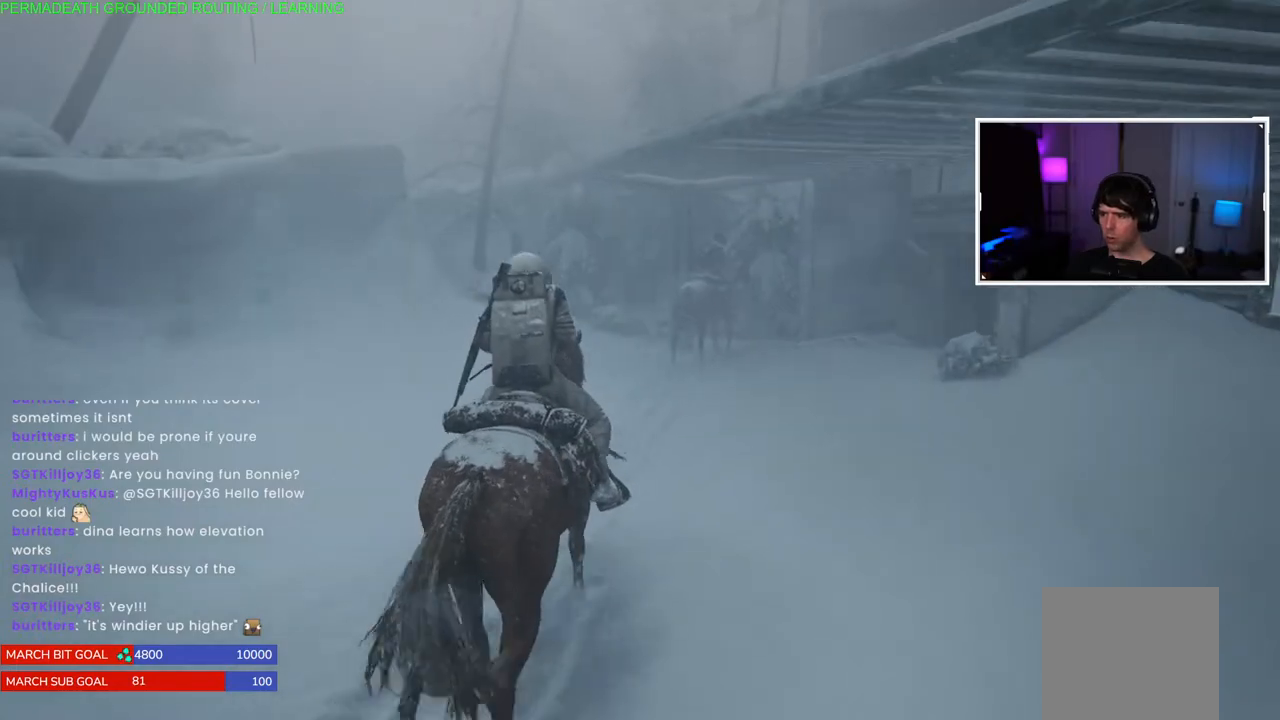
{"dt_ms": 500, "buttons": ["L1"], "left_stick": "up", "right_stick": "right", "events": [[317, "right_stick", "right"]]}
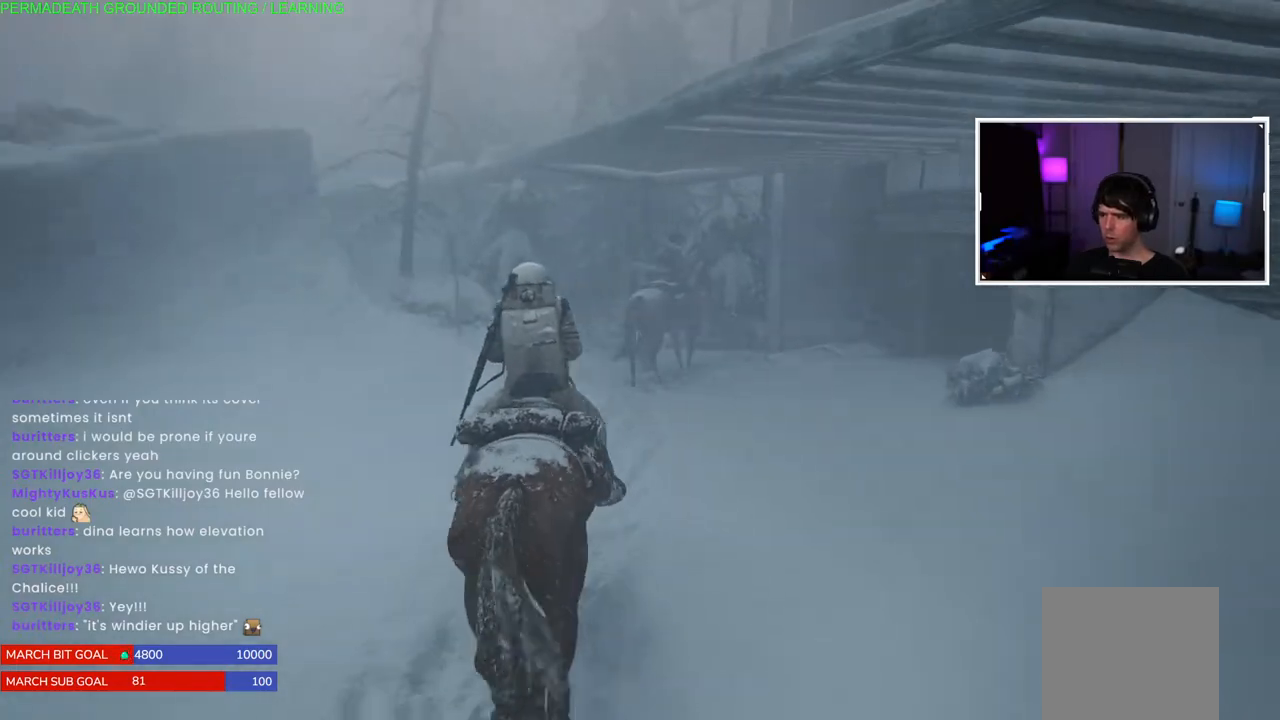
{"dt_ms": 500, "buttons": ["L1"], "left_stick": "up", "right_stick": "right", "events": []}
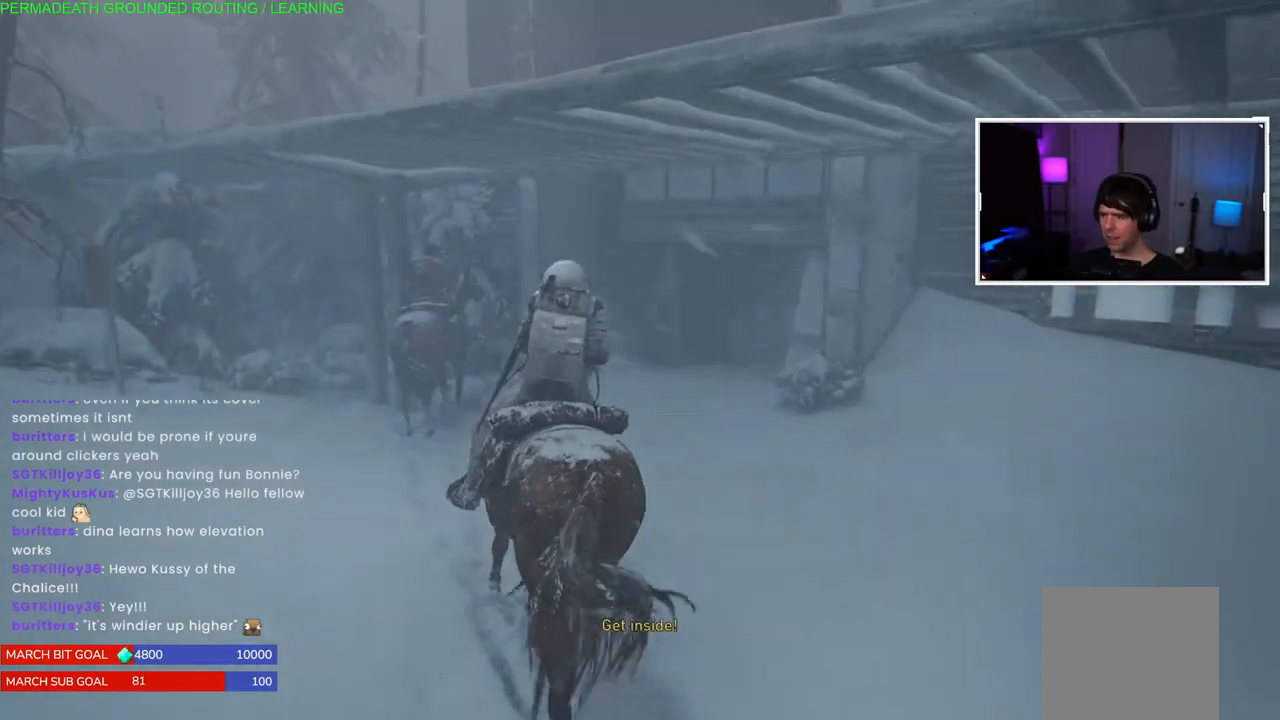
{"dt_ms": 500, "buttons": ["L1"], "left_stick": "up", "right_stick": "right", "events": [[150, "right_stick", "center"], [417, "right_stick", "right"]]}
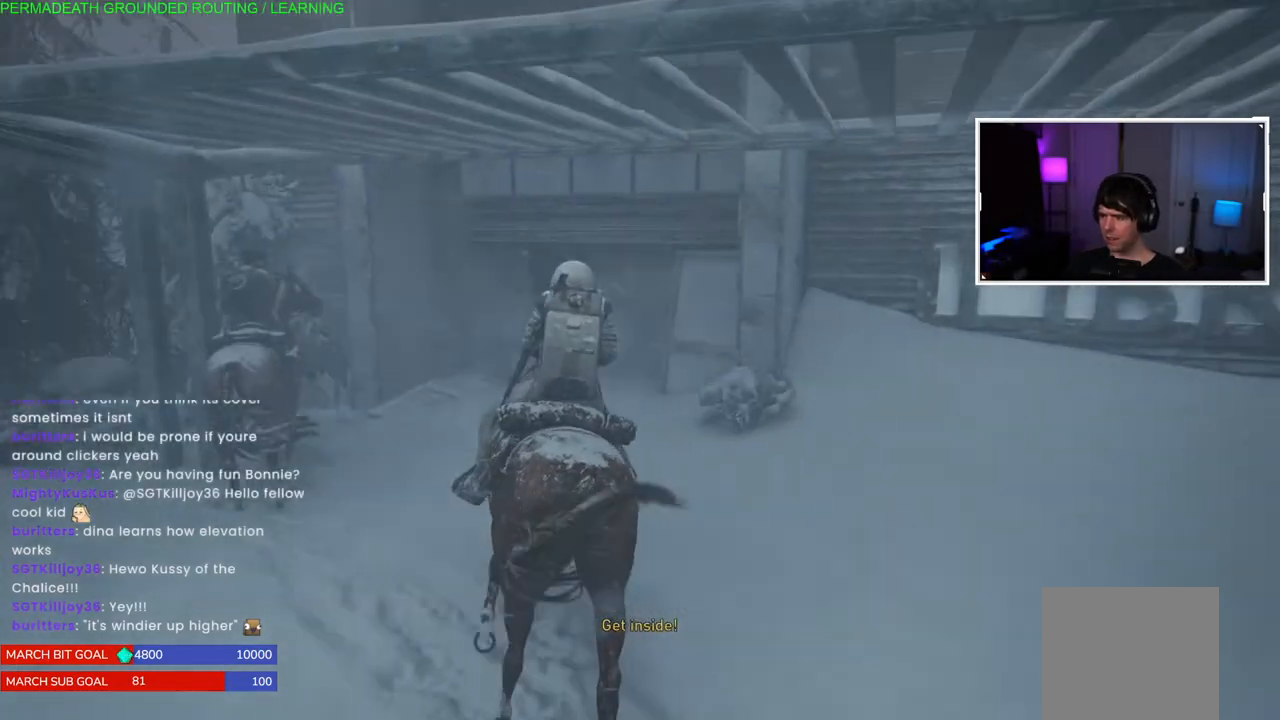
{"dt_ms": 1000, "buttons": ["L1"], "left_stick": "up", "right_stick": "right"}
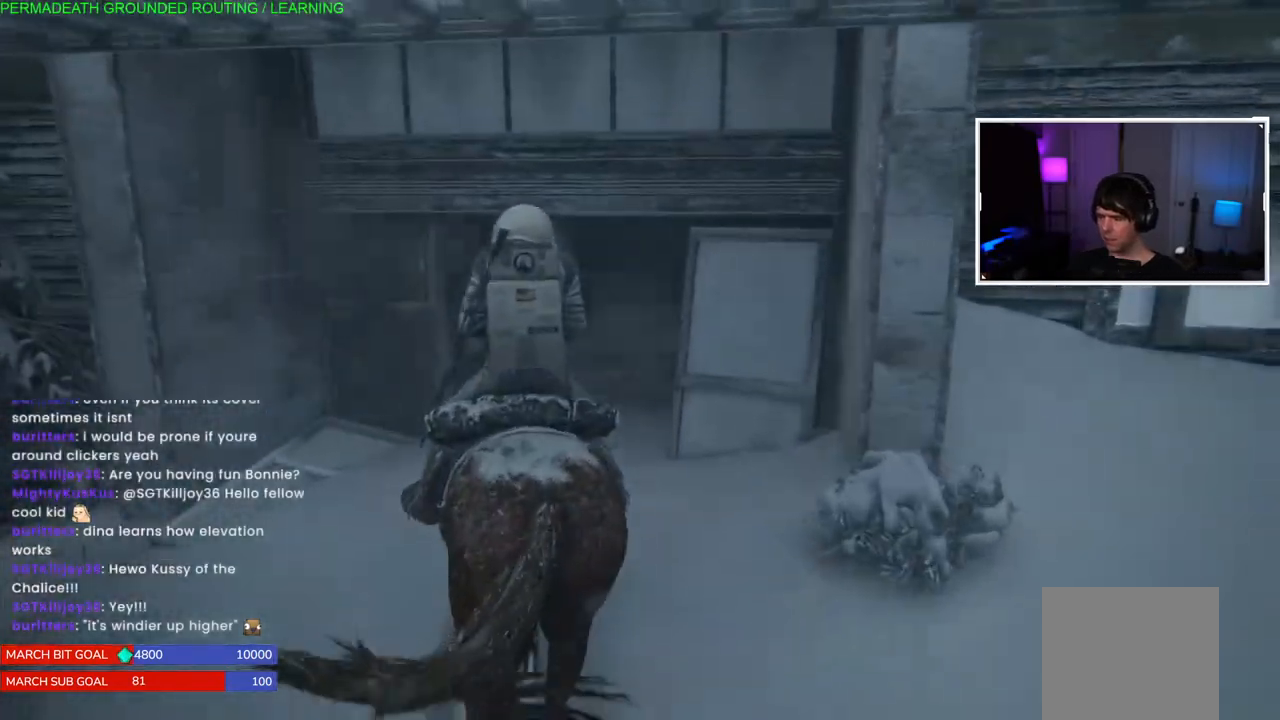
{"dt_ms": 500, "buttons": ["L1"], "left_stick": "up", "right_stick": "center", "events": [[317, "right_stick", "center"]]}
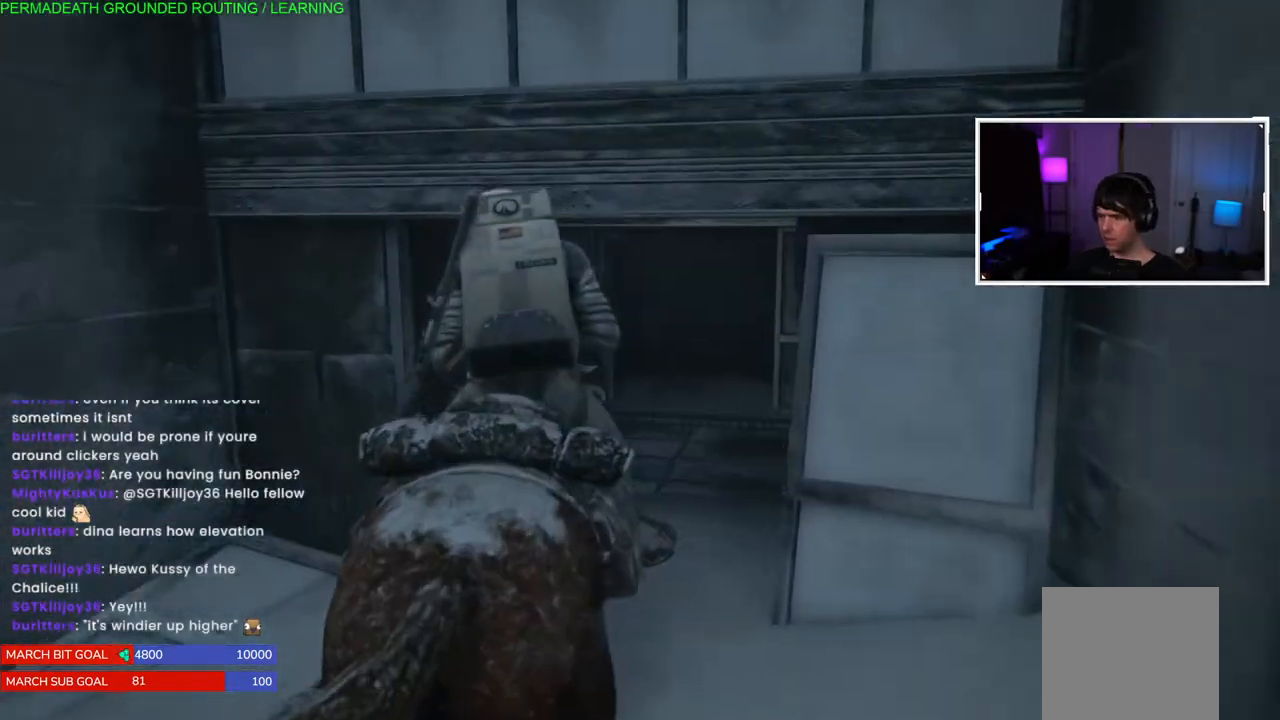
{"dt_ms": 500, "buttons": ["L1"], "left_stick": "up", "right_stick": "center", "events": [[217, "right_stick", "right"], [433, "right_stick", "center"]]}
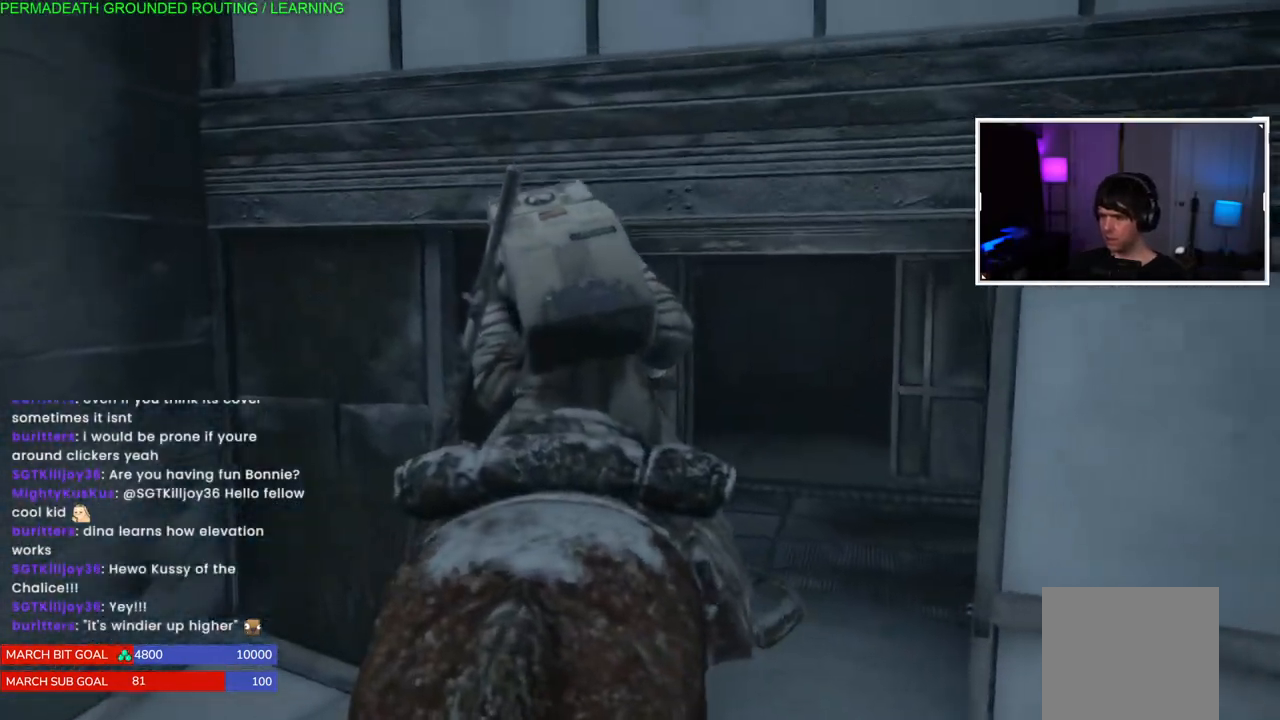
{"dt_ms": 500, "buttons": [], "left_stick": "up", "right_stick": "right", "events": [[50, "L1", "up"], [333, "right_stick", "right"]]}
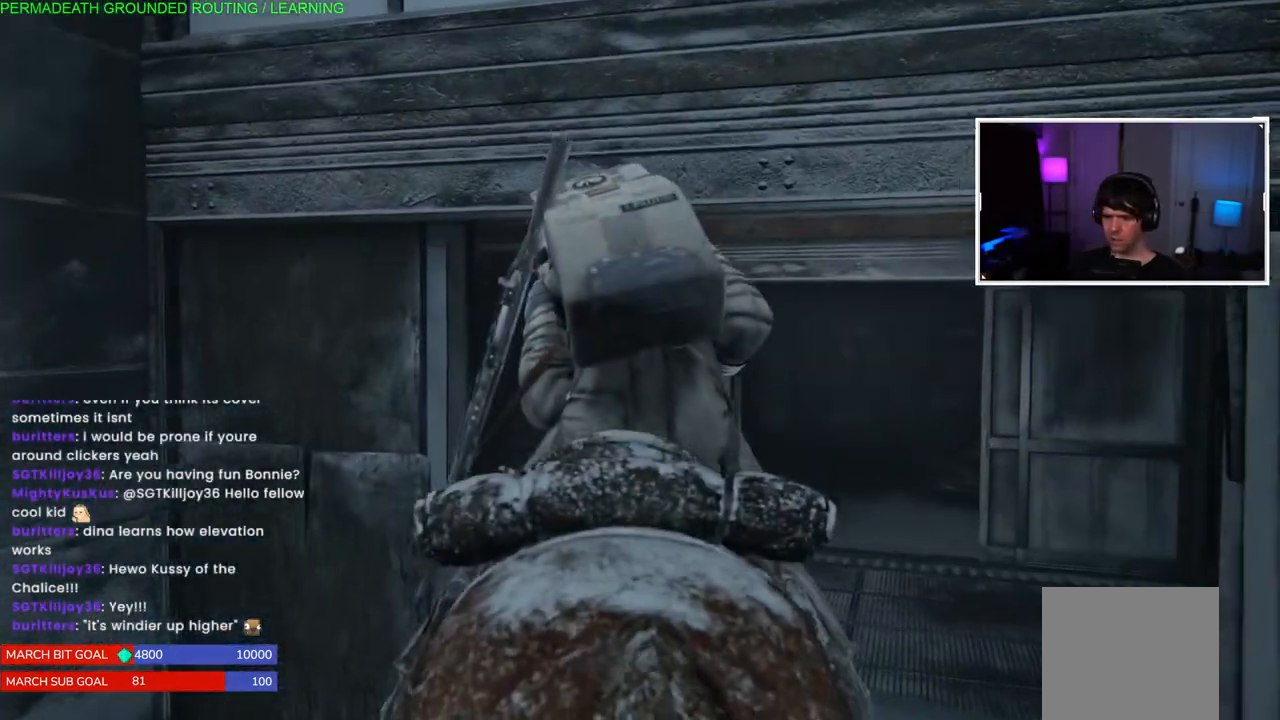
{"dt_ms": 500, "buttons": [], "left_stick": "up", "right_stick": "right", "events": []}
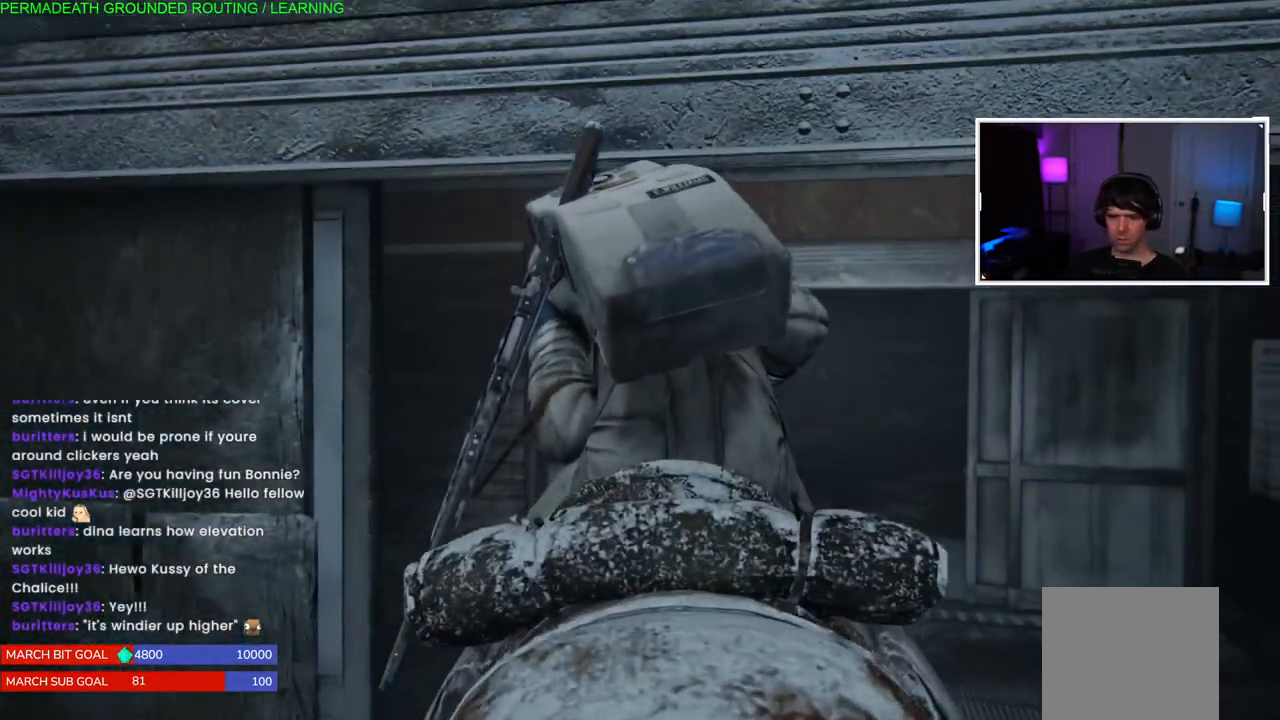
{"dt_ms": 500, "buttons": [], "left_stick": "up", "right_stick": "center", "events": [[317, "right_stick", "center"]]}
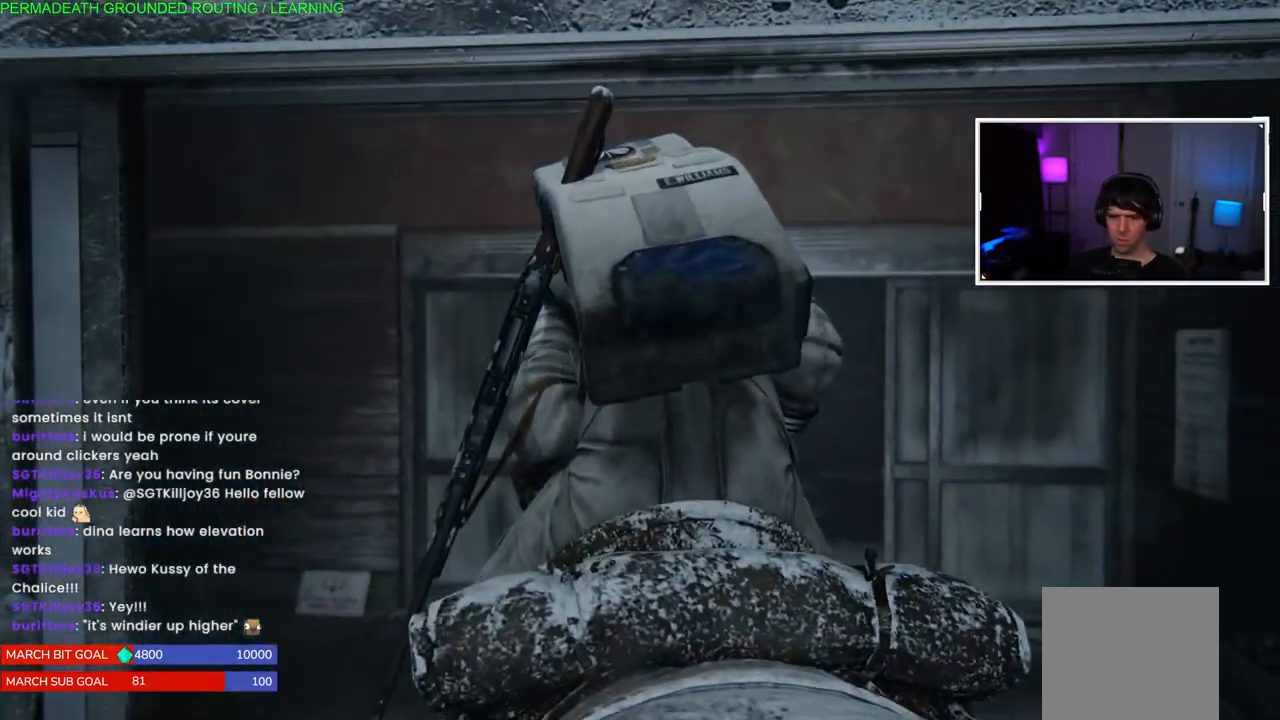
{"dt_ms": 500, "buttons": [], "left_stick": "up", "right_stick": "center", "events": []}
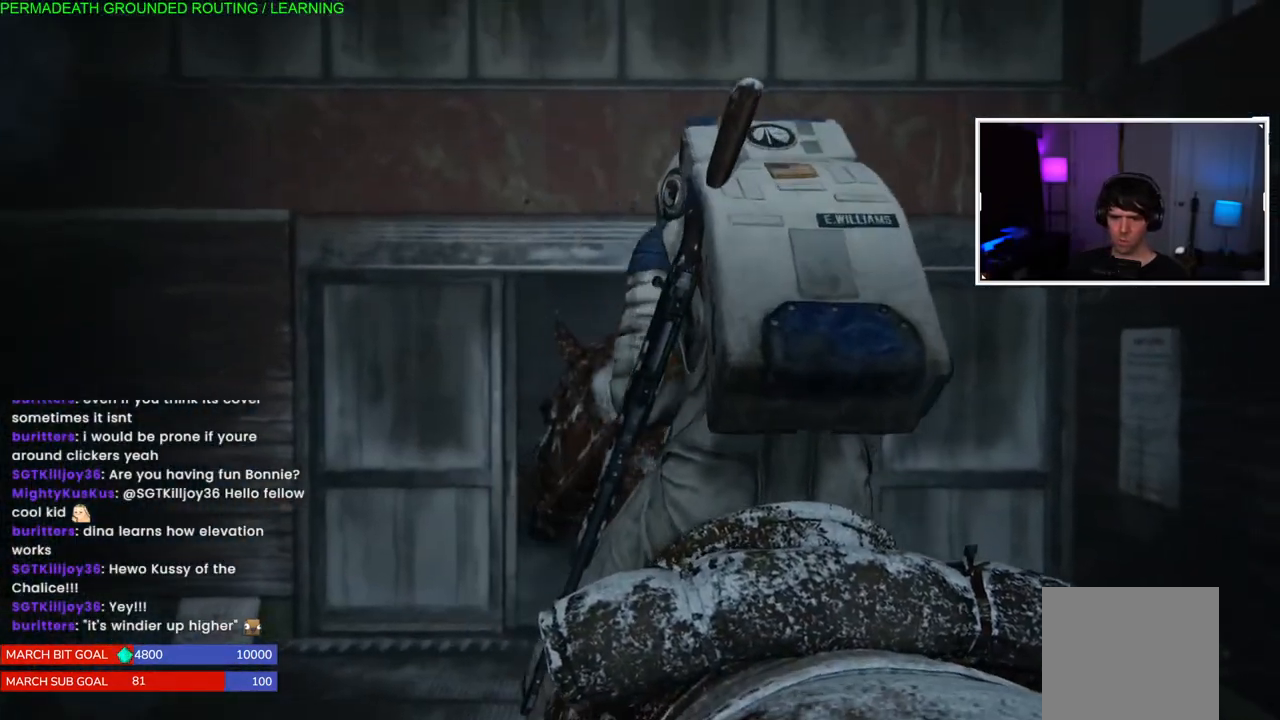
{"dt_ms": 500, "buttons": [], "left_stick": "up", "right_stick": "down", "events": [[483, "right_stick", "down"]]}
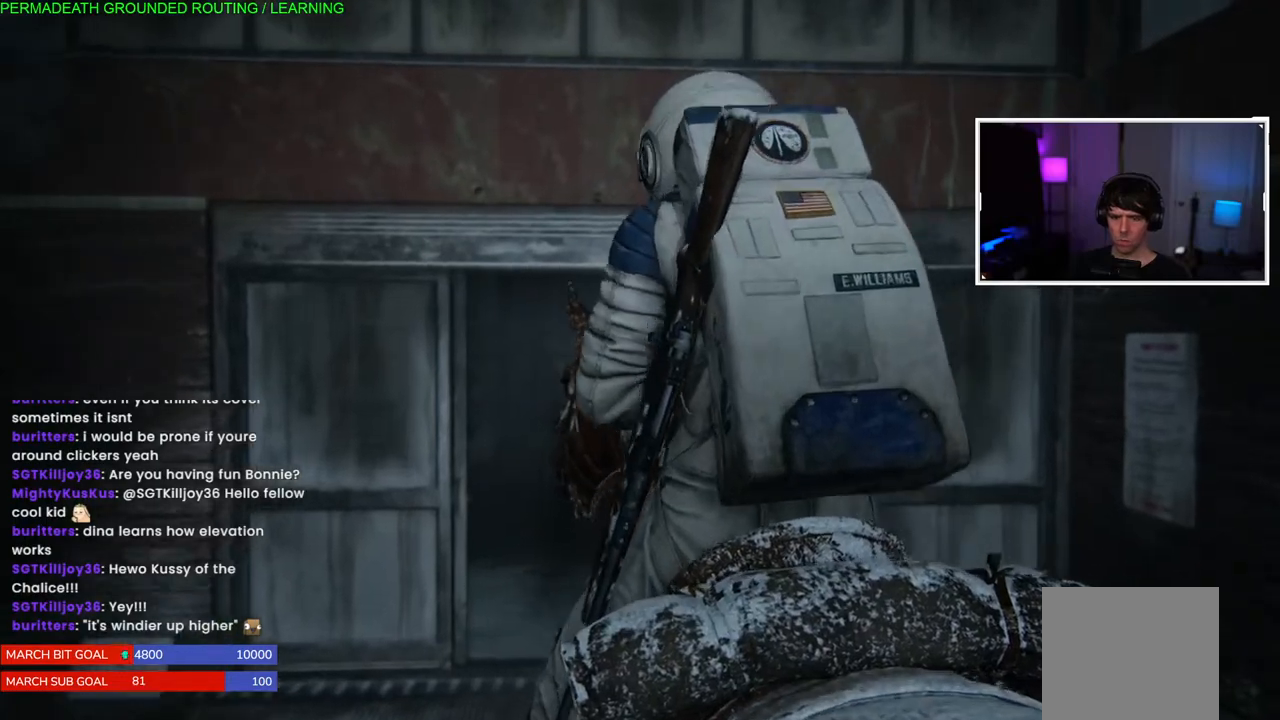
{"dt_ms": 500, "buttons": [], "left_stick": "up", "right_stick": "center", "events": [[150, "right_stick", "center"]]}
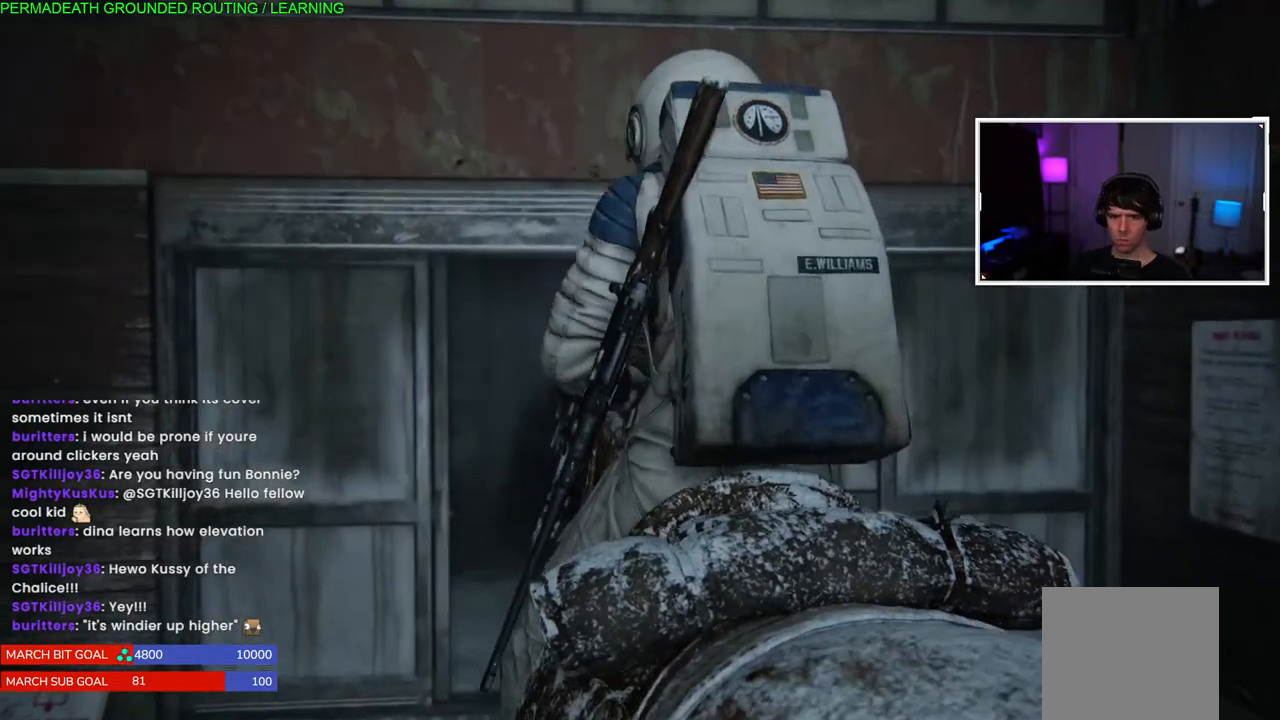
{"dt_ms": 500, "buttons": [], "left_stick": "up", "right_stick": "center", "events": [[167, "right_stick", "down"], [367, "right_stick", "center"]]}
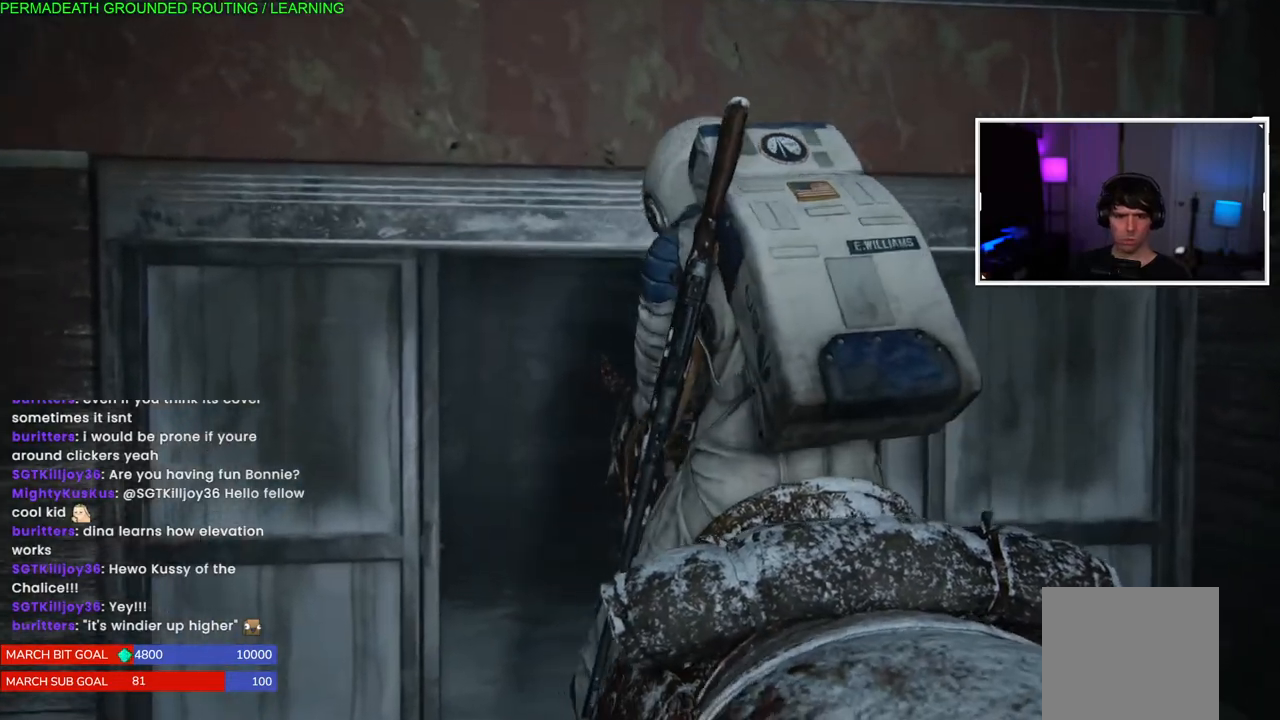
{"dt_ms": 500, "buttons": [], "left_stick": "up", "right_stick": "center", "events": []}
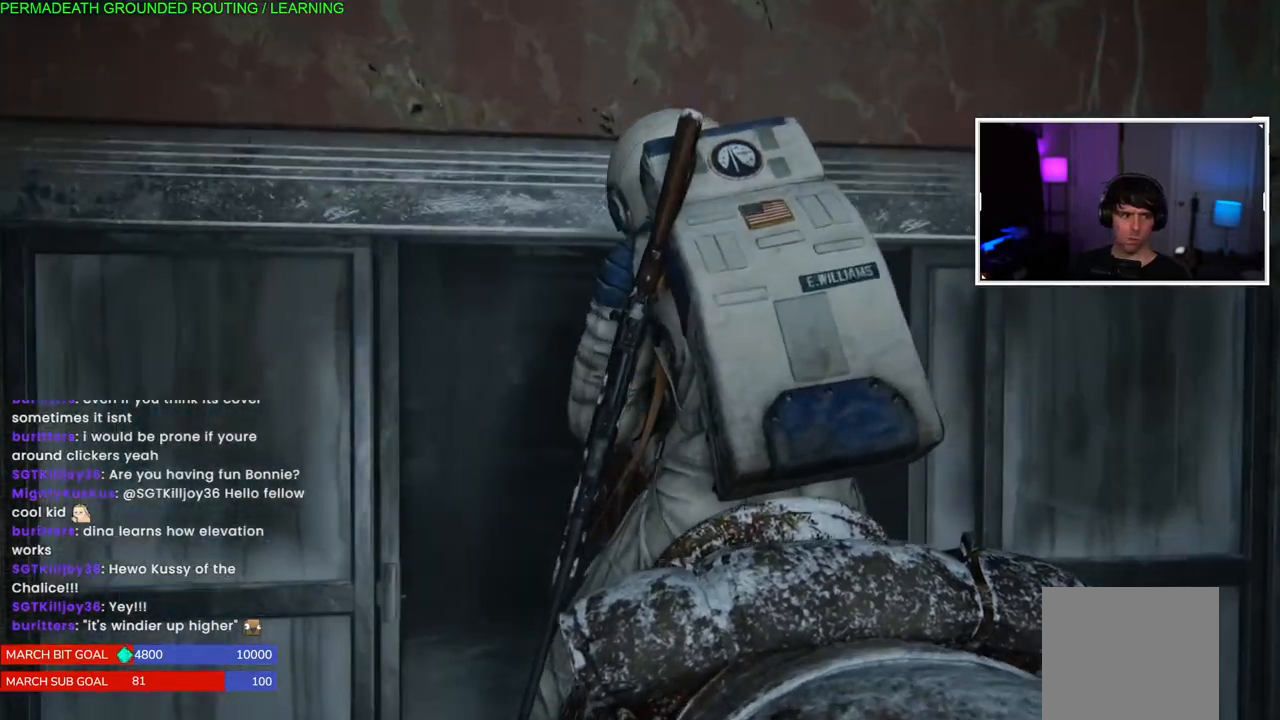
{"dt_ms": 500, "buttons": [], "left_stick": "up", "right_stick": "center", "events": []}
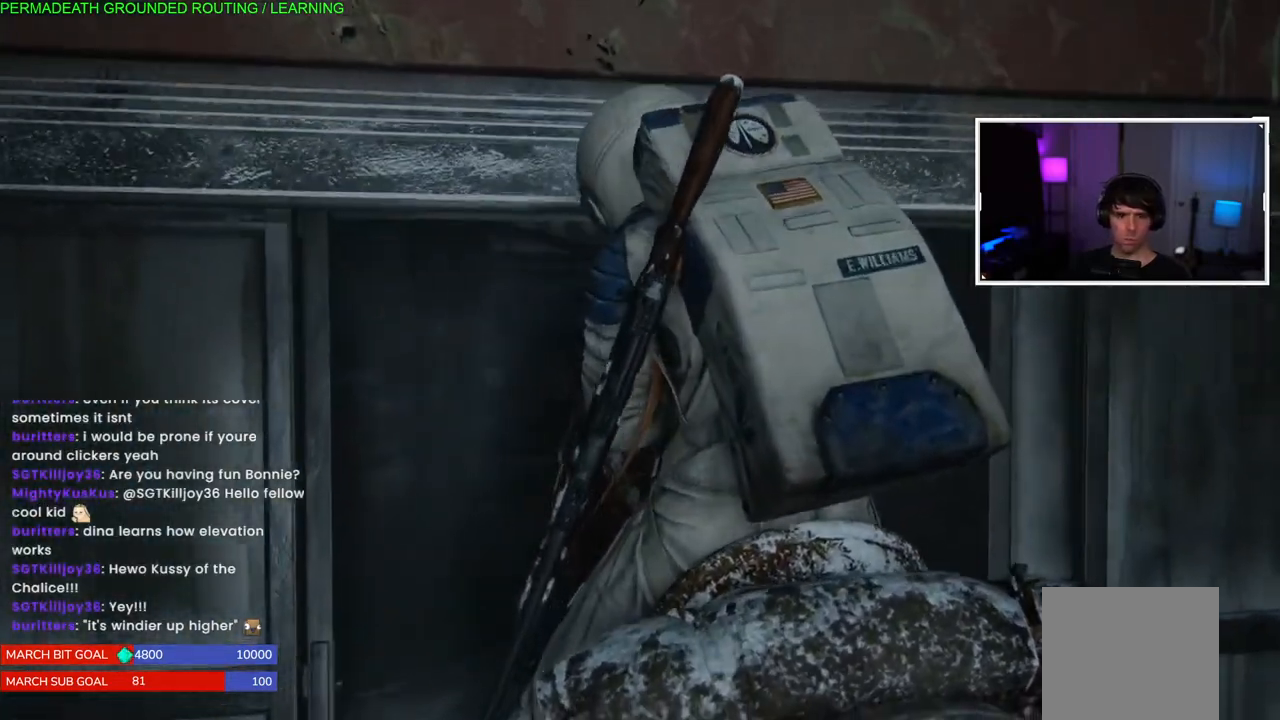
{"dt_ms": 500, "buttons": [], "left_stick": "up", "right_stick": "center", "events": []}
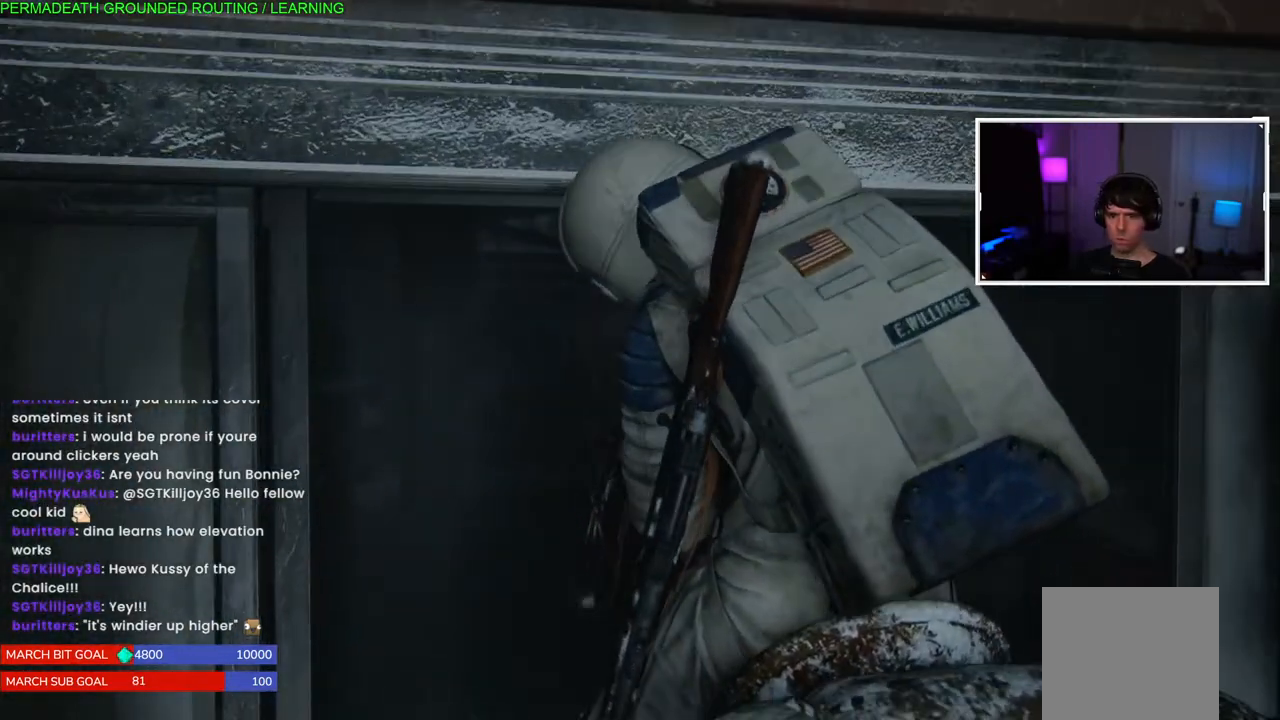
{"dt_ms": 500, "buttons": [], "left_stick": "up", "right_stick": "right", "events": [[467, "right_stick", "right"]]}
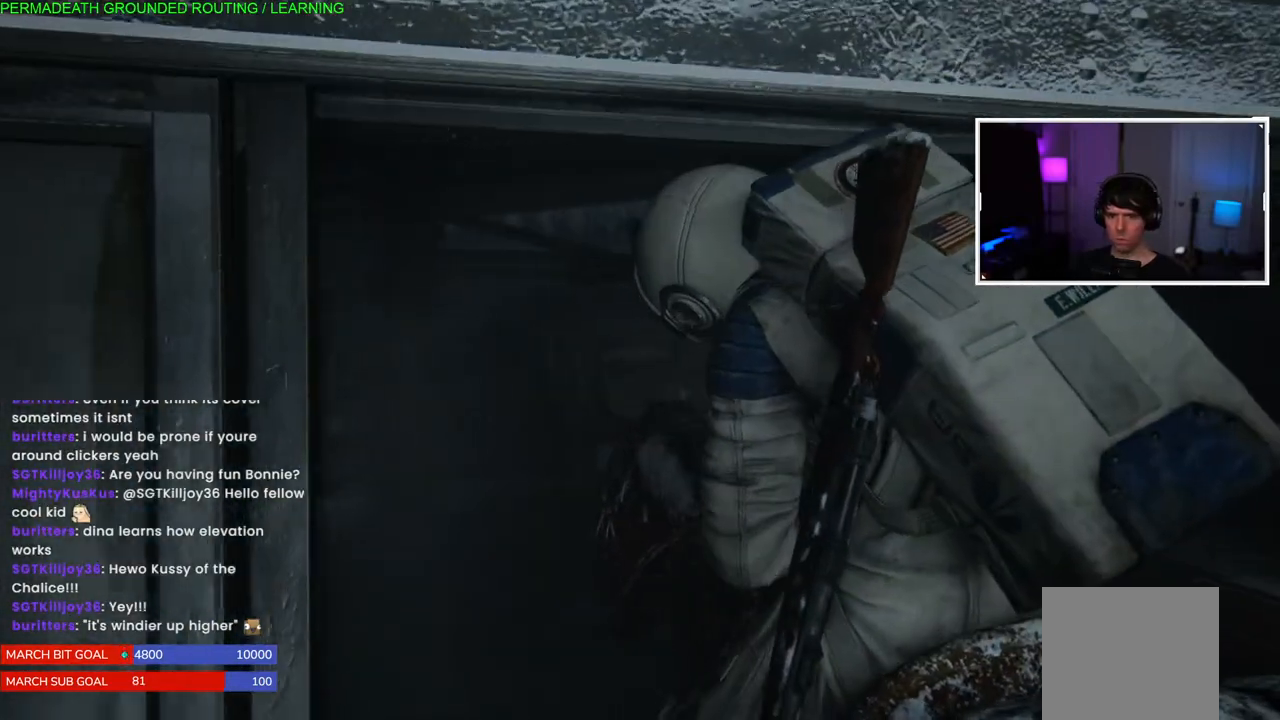
{"dt_ms": 500, "buttons": [], "left_stick": "up", "right_stick": "center", "events": [[267, "right_stick", "center"]]}
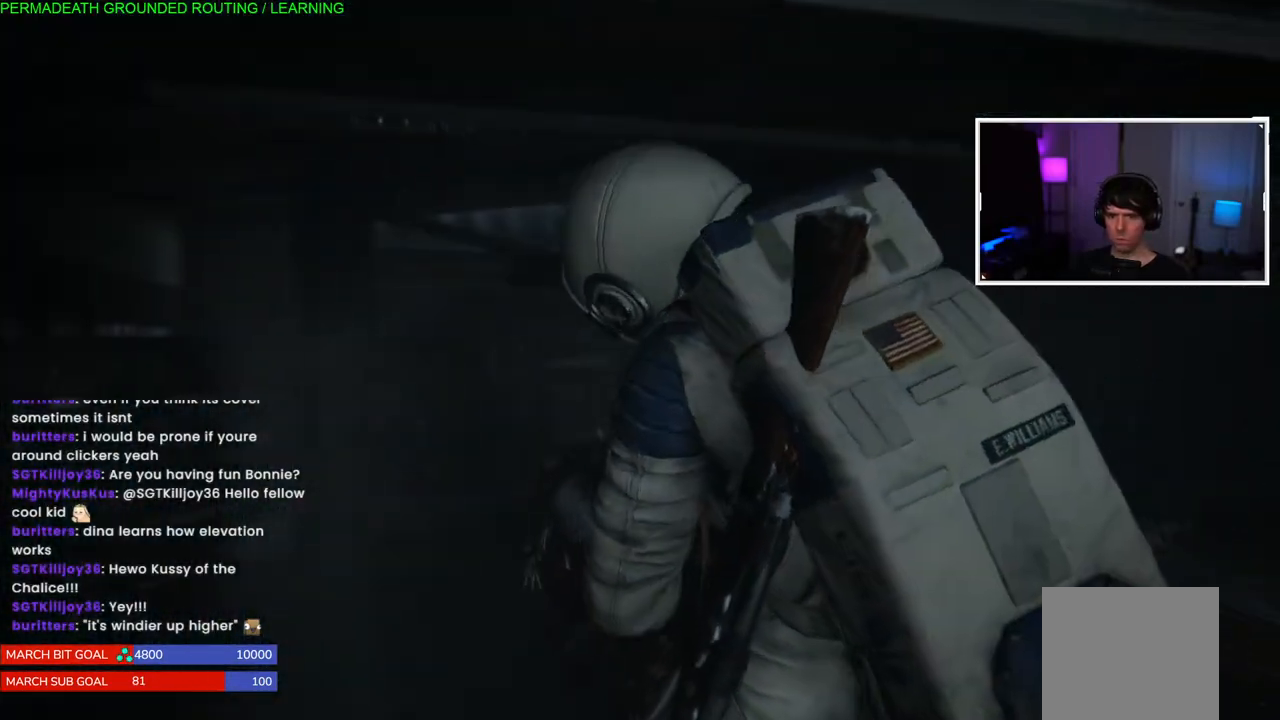
{"dt_ms": 500, "buttons": [], "left_stick": "up", "right_stick": "center", "events": []}
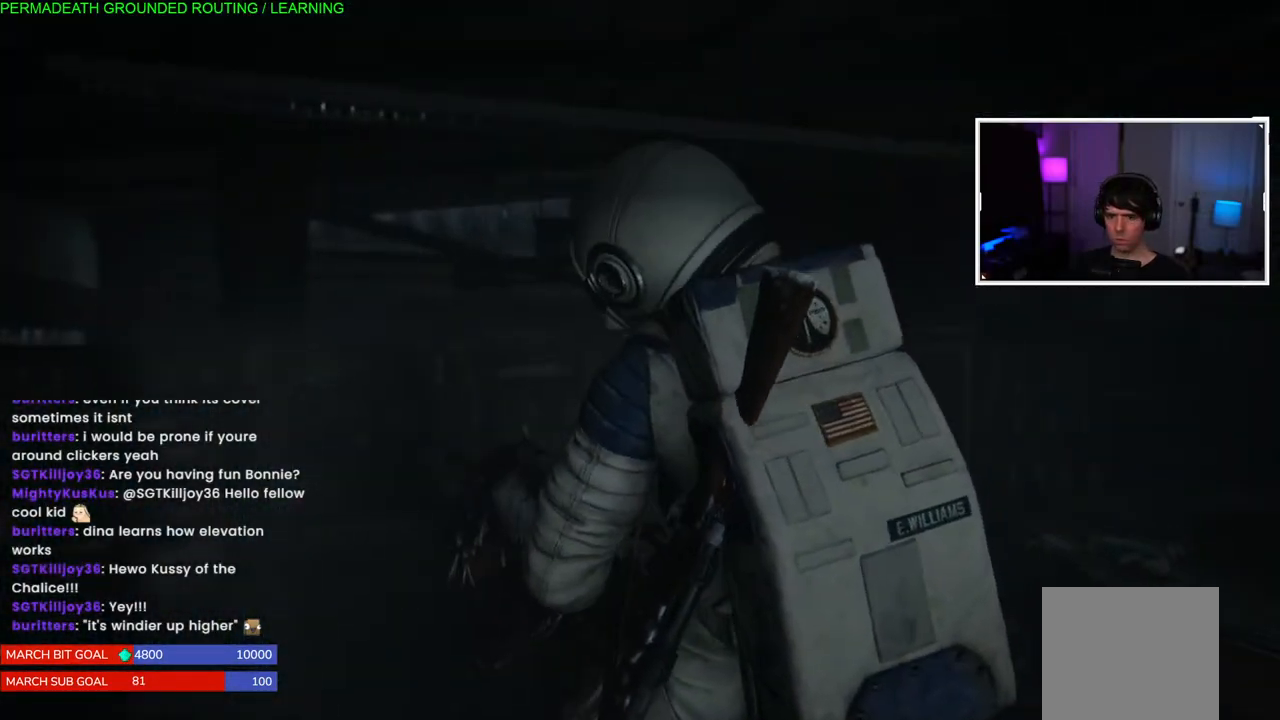
{"dt_ms": 500, "buttons": [], "left_stick": "up", "right_stick": "down-right", "events": [[133, "right_stick", "down-right"]]}
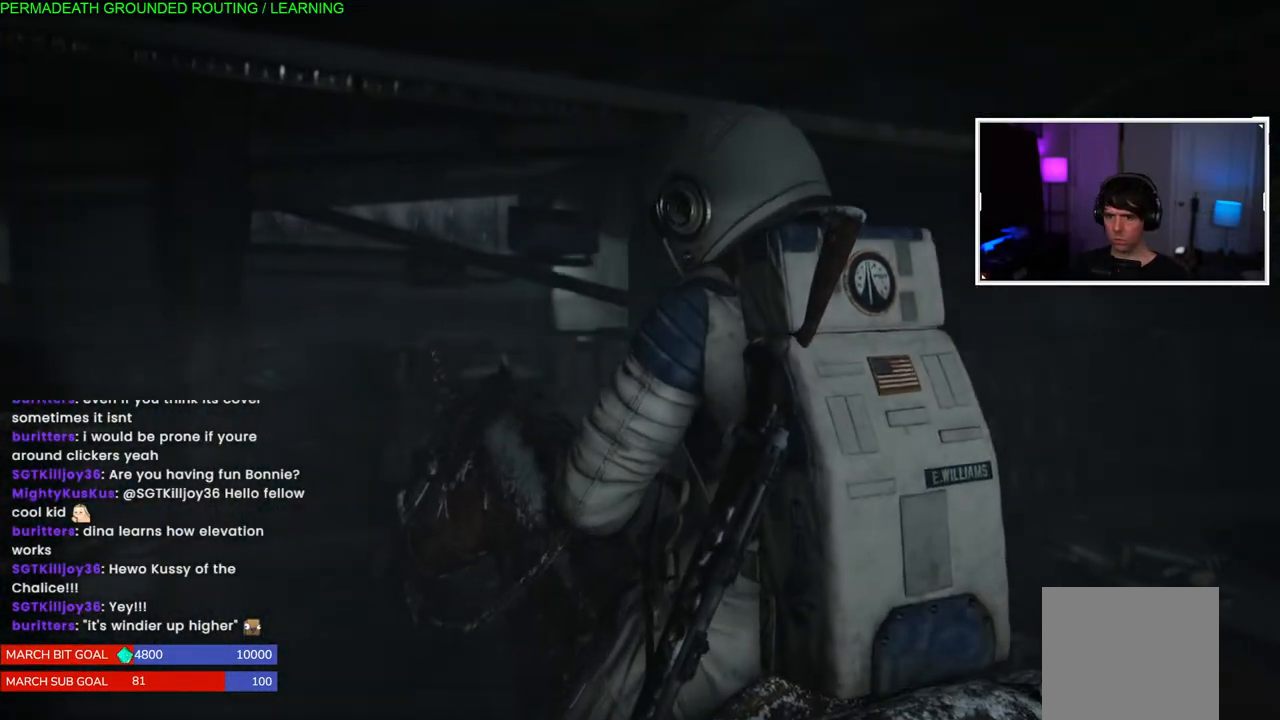
{"dt_ms": 500, "buttons": [], "left_stick": "up", "right_stick": "down-left", "events": [[367, "right_stick", "down-left"]]}
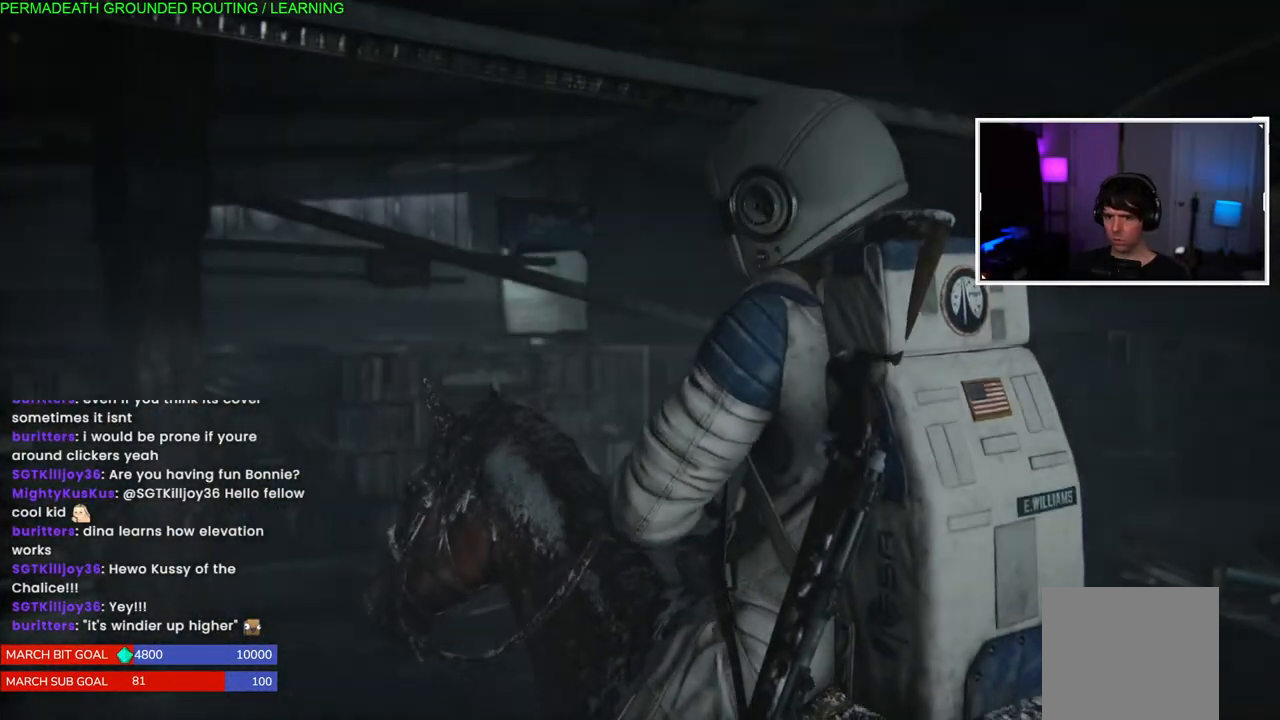
{"dt_ms": 500, "buttons": [], "left_stick": "up", "right_stick": "down-left", "events": [[167, "right_stick", "left"], [317, "right_stick", "center"], [450, "right_stick", "down-left"]]}
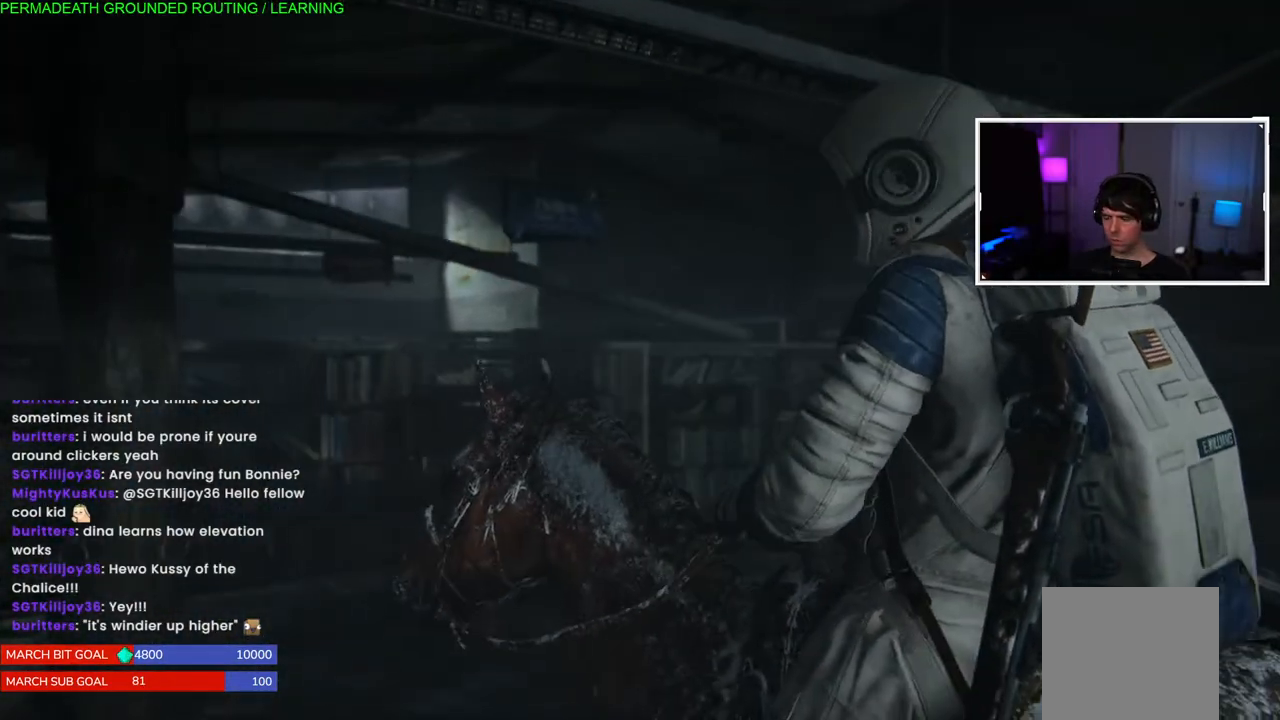
{"dt_ms": 500, "buttons": [], "left_stick": "up", "right_stick": "down-left", "events": []}
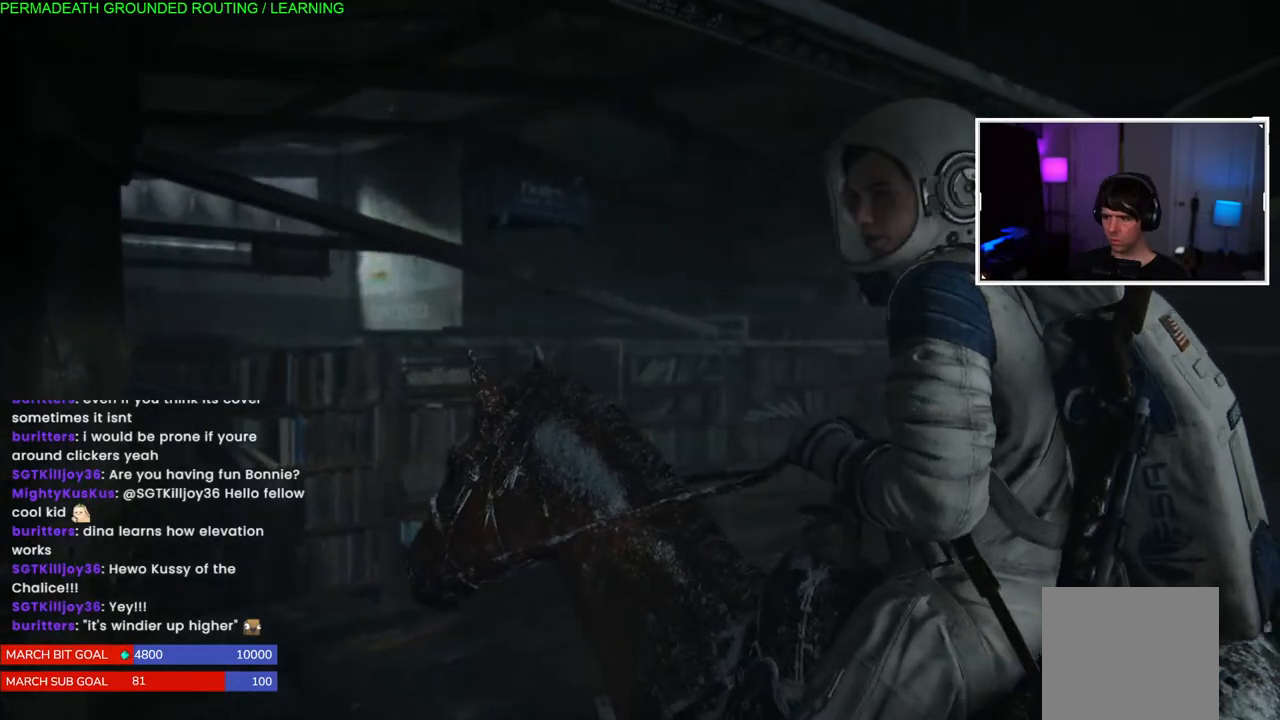
{"dt_ms": 500, "buttons": [], "left_stick": "up", "right_stick": "down-left", "events": []}
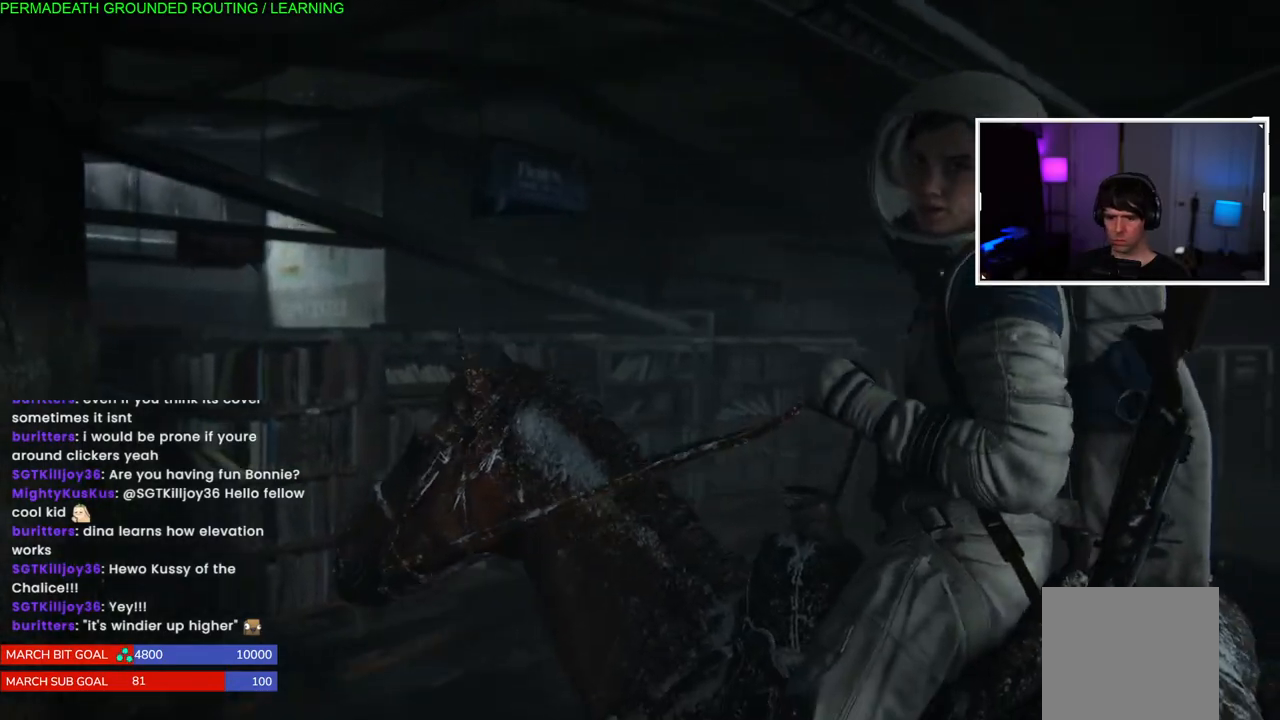
{"dt_ms": 500, "buttons": [], "left_stick": "up", "right_stick": "center", "events": [[267, "right_stick", "down-right"], [483, "right_stick", "center"]]}
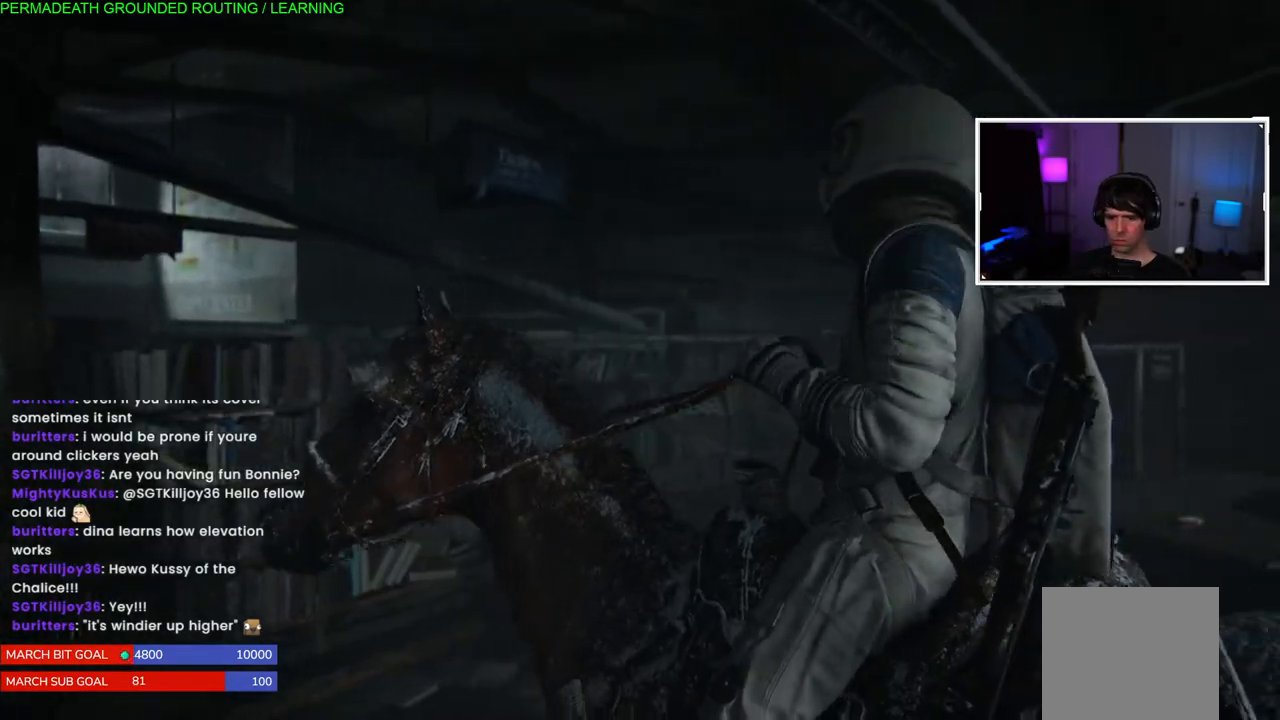
{"dt_ms": 500, "buttons": [], "left_stick": "up", "right_stick": "center", "events": []}
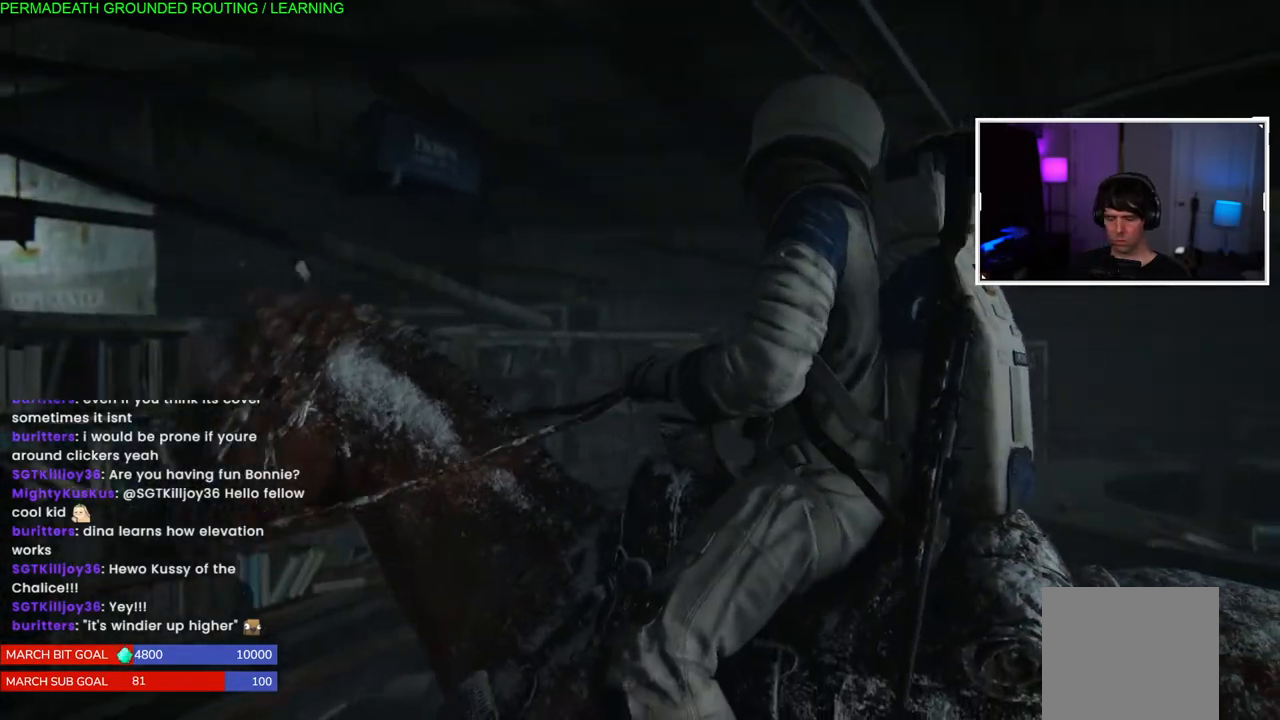
{"dt_ms": 500, "buttons": [], "left_stick": "center", "right_stick": "center", "events": [[200, "left_stick", "center"]]}